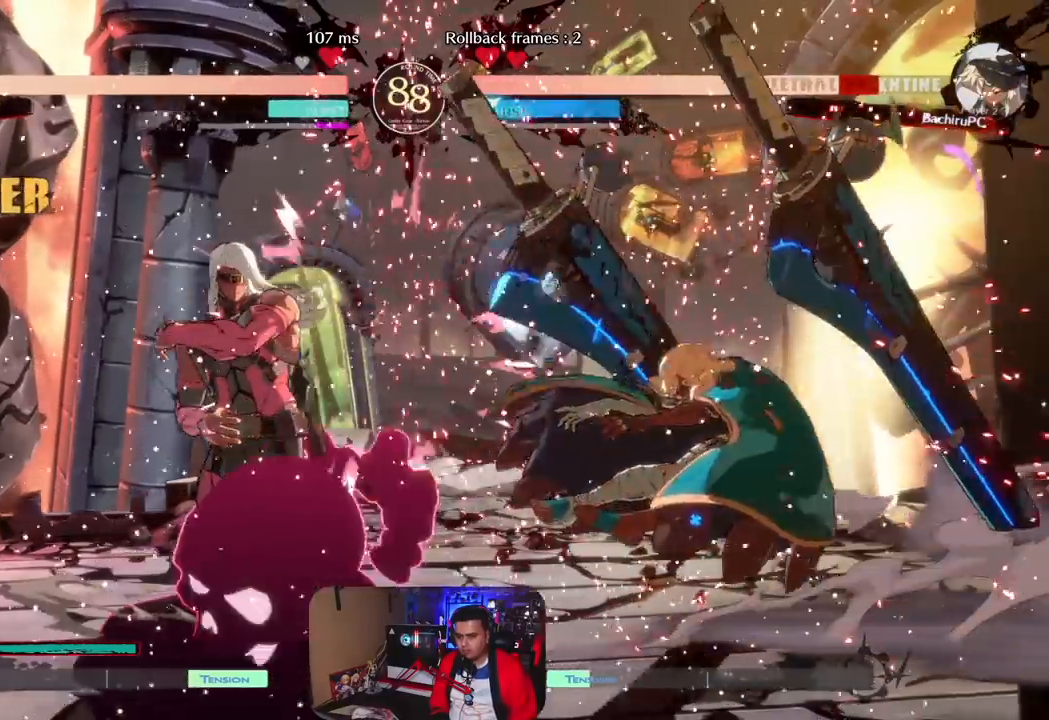
Gameplay with a controller (arcade stick); each line is a JSON object with the inputs held at the frame after it. "events" lists button and stick changes between this image and that frame as [ms after this image, input, new state], when the widget could be followed in between. Not read: K L1 L3 R3 SQUARE.
{"buttons": [], "left_stick": "center", "events": [[450, "left_stick", "center"]]}
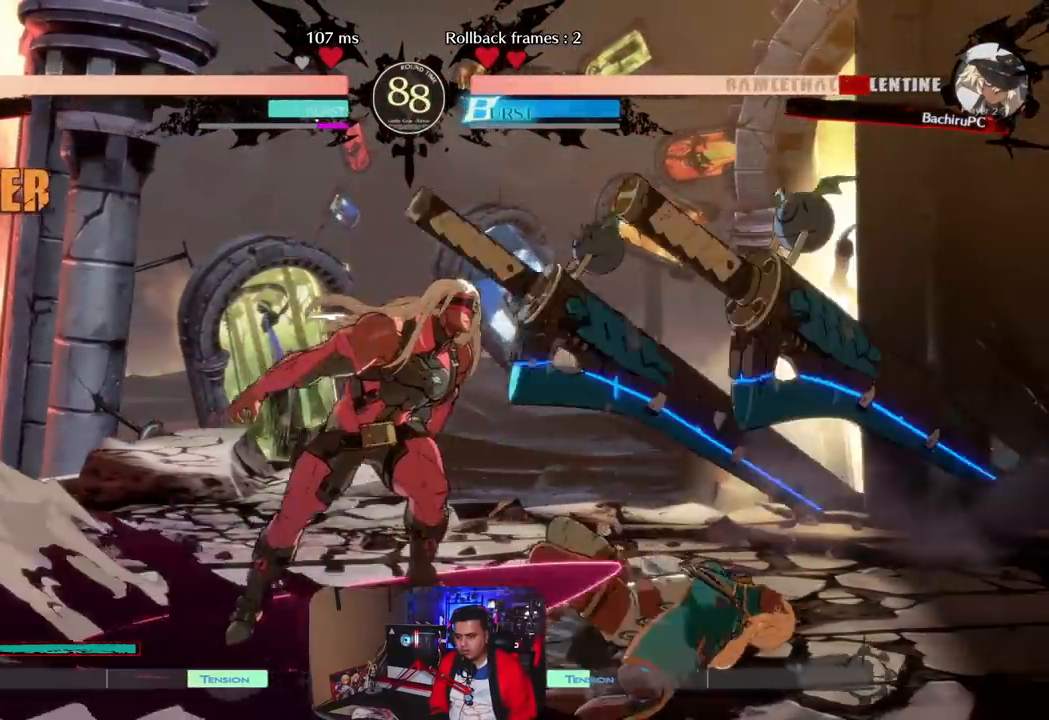
{"buttons": [], "left_stick": "down-right", "events": [[183, "left_stick", "right"], [283, "left_stick", "down-right"]]}
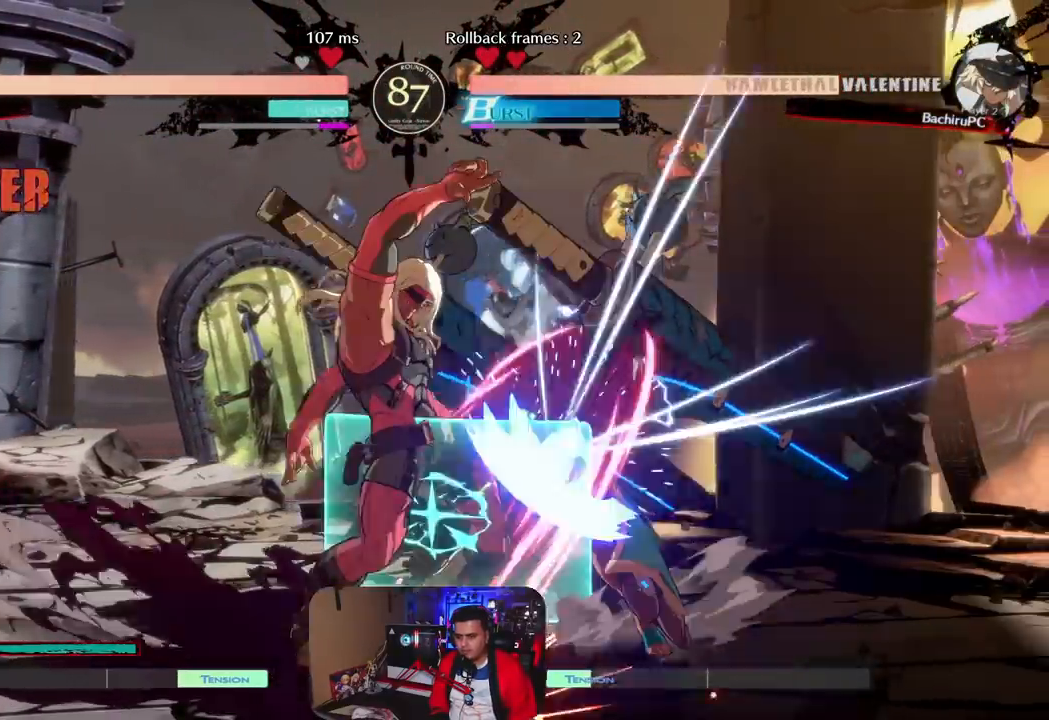
{"buttons": [], "left_stick": "down-right", "events": []}
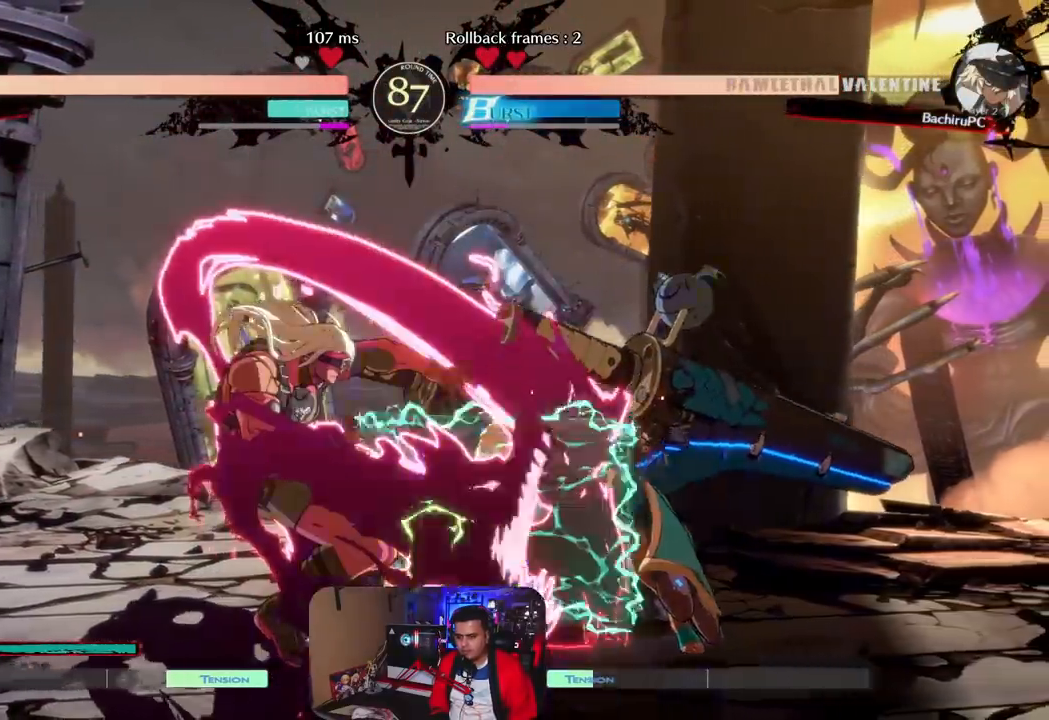
{"buttons": [], "left_stick": "down-right", "events": []}
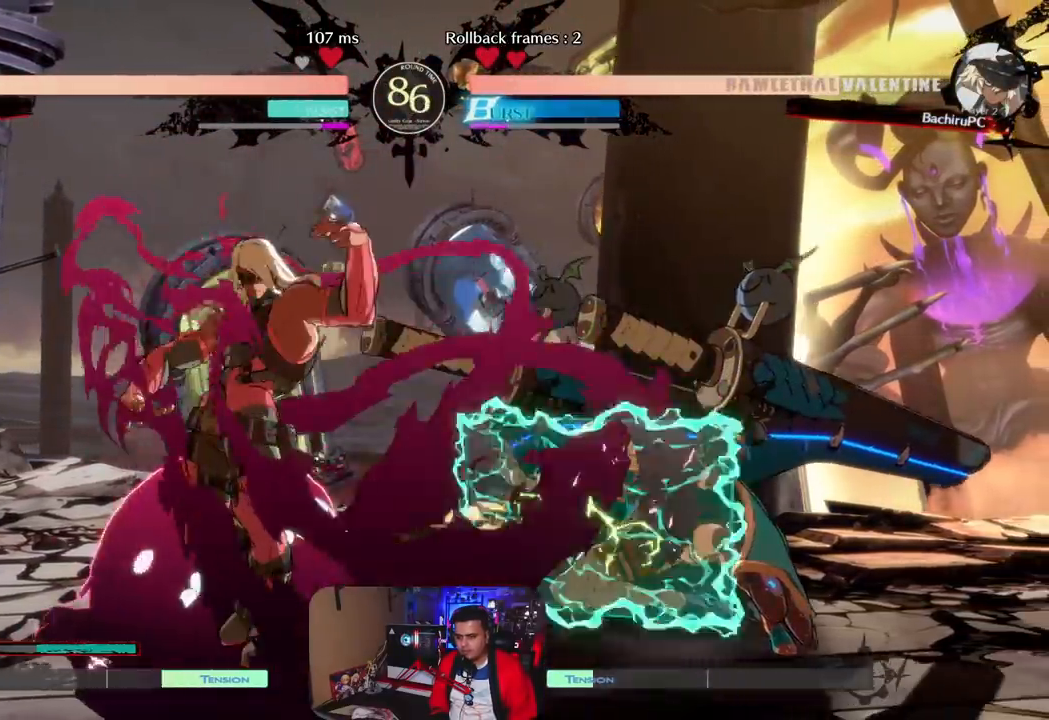
{"buttons": [], "left_stick": "down-right", "events": []}
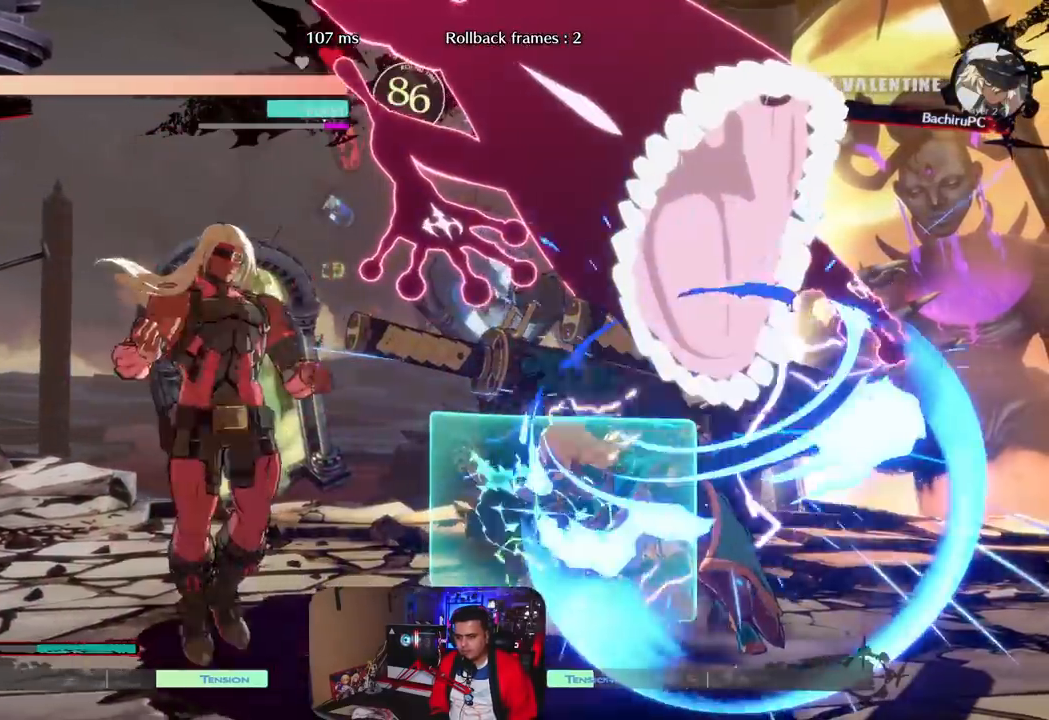
{"buttons": [], "left_stick": "down-right", "events": []}
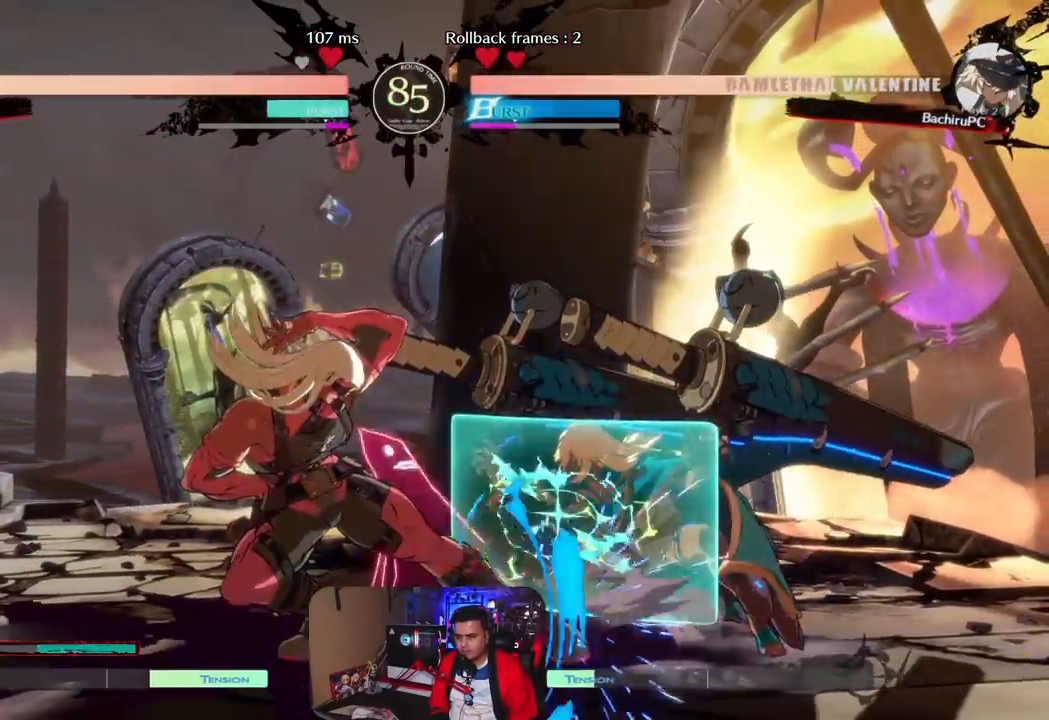
{"buttons": [], "left_stick": "down-right", "events": []}
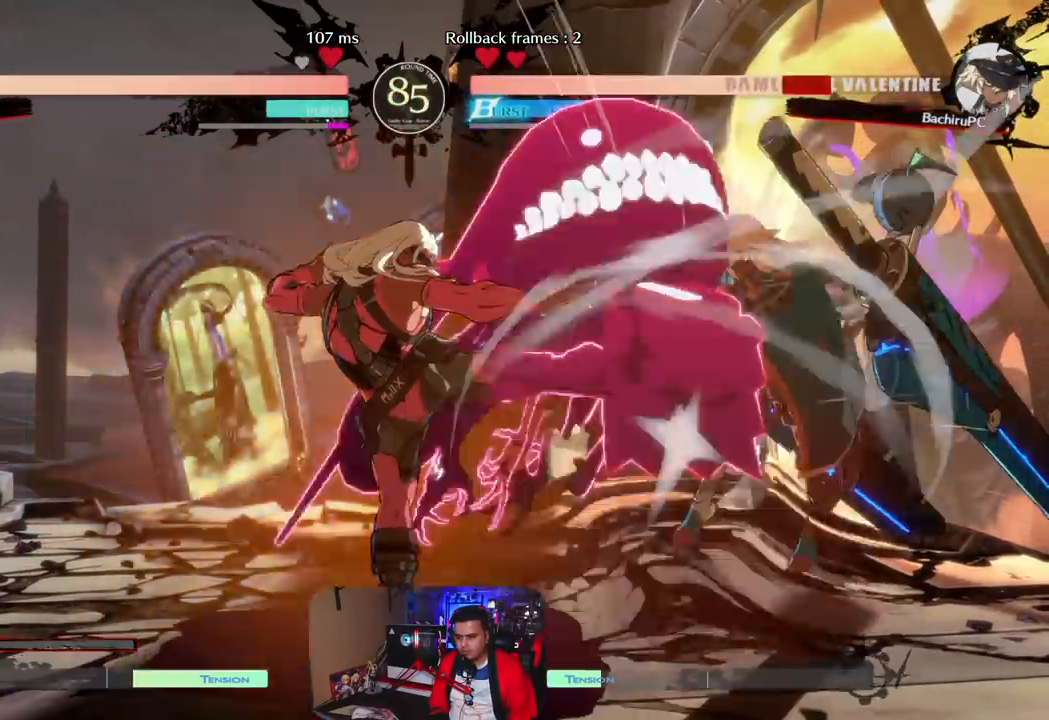
{"buttons": [], "left_stick": "right", "events": [[83, "left_stick", "right"]]}
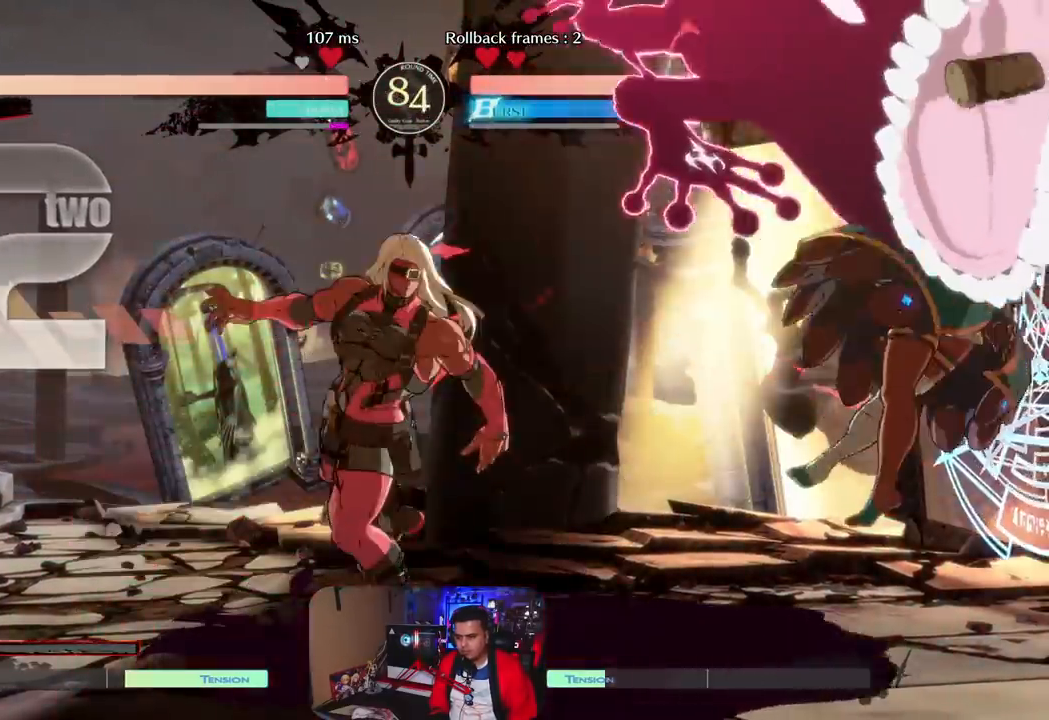
{"buttons": [], "left_stick": "right", "events": []}
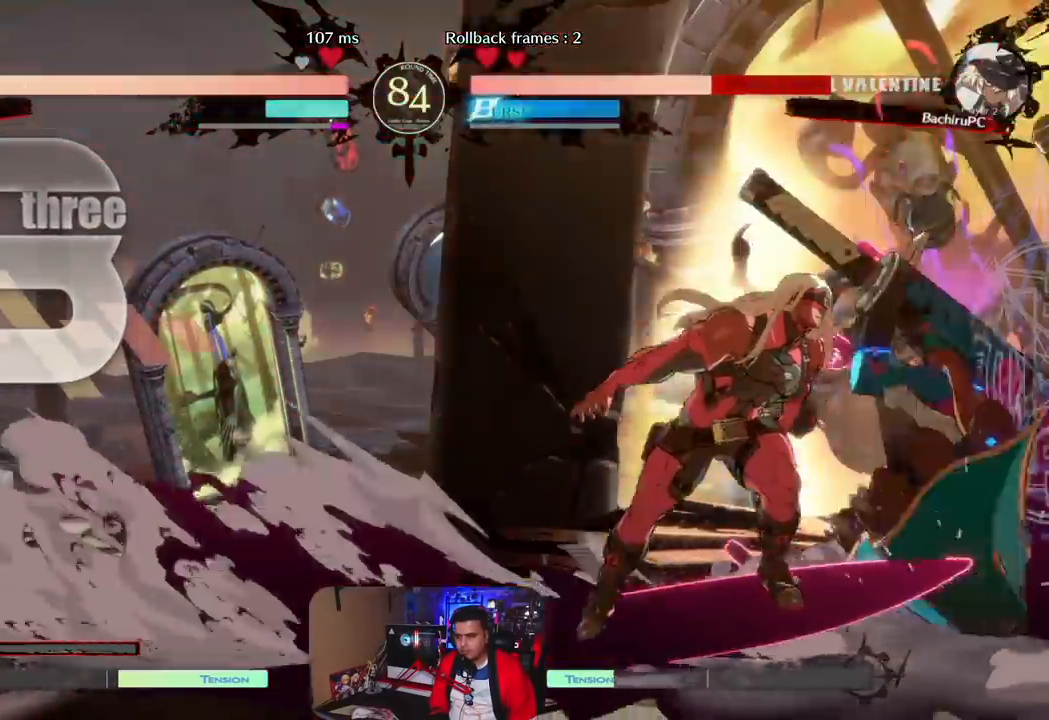
{"buttons": [], "left_stick": "right", "events": []}
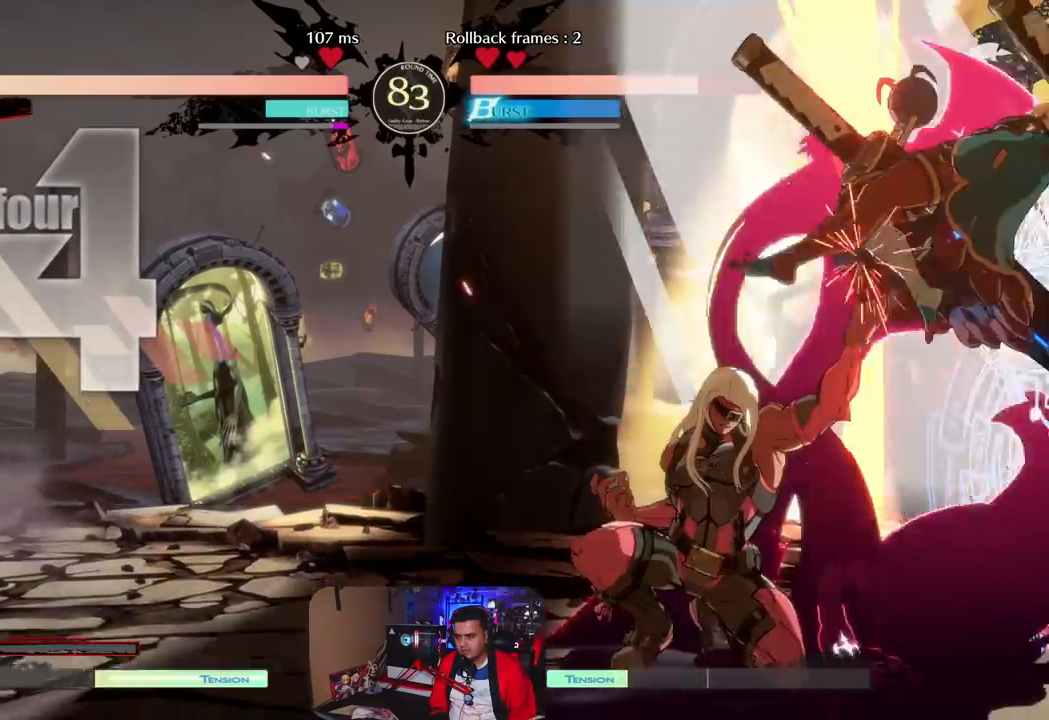
{"buttons": [], "left_stick": "right", "events": []}
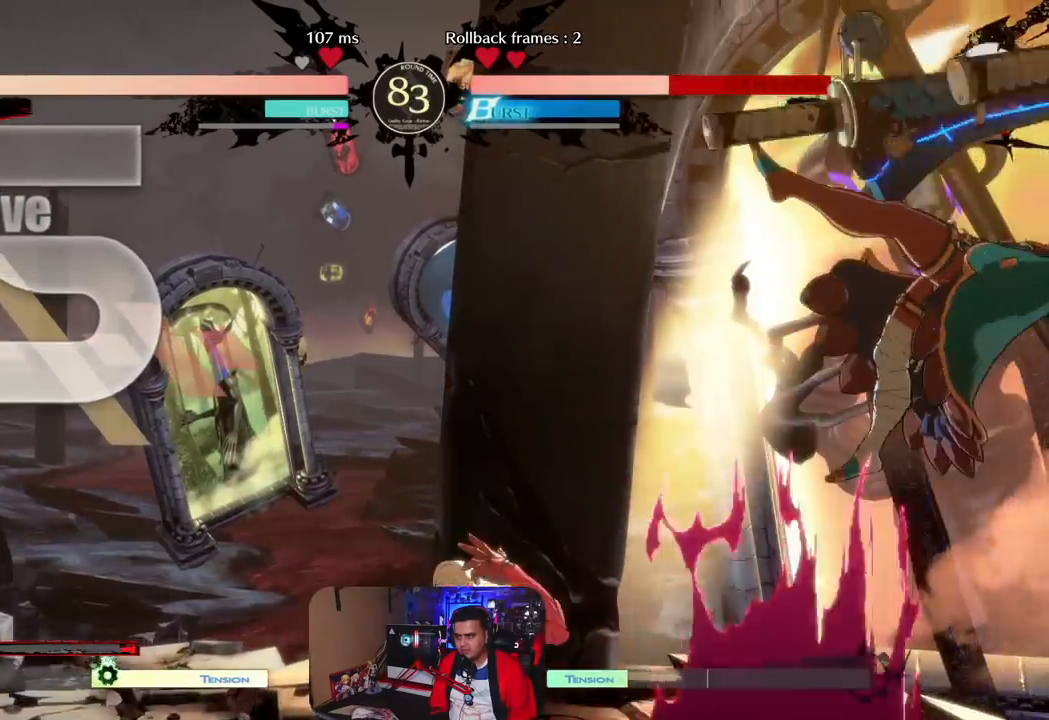
{"buttons": [], "left_stick": "right", "events": []}
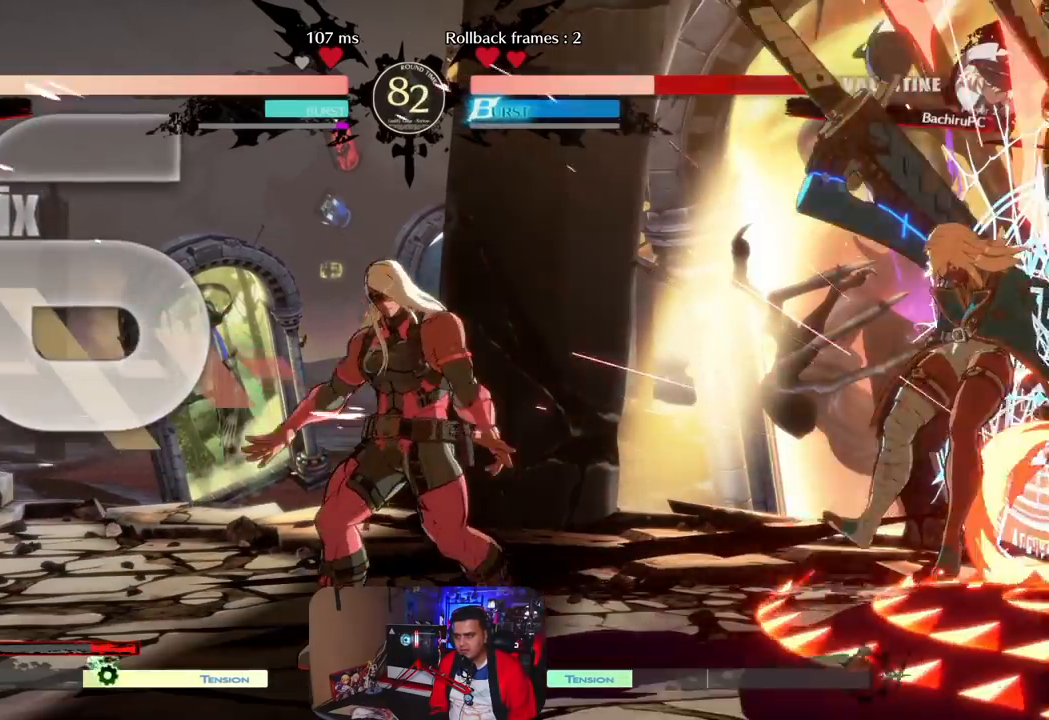
{"buttons": [], "left_stick": "right", "events": []}
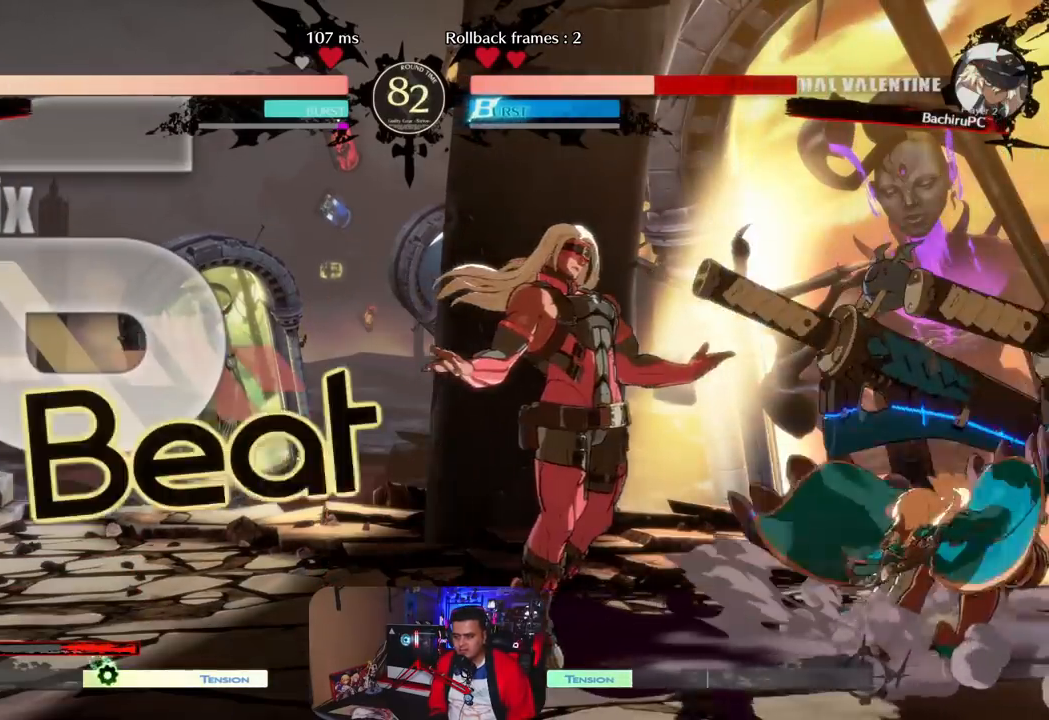
{"buttons": [], "left_stick": "down-right", "events": [[250, "left_stick", "down-right"]]}
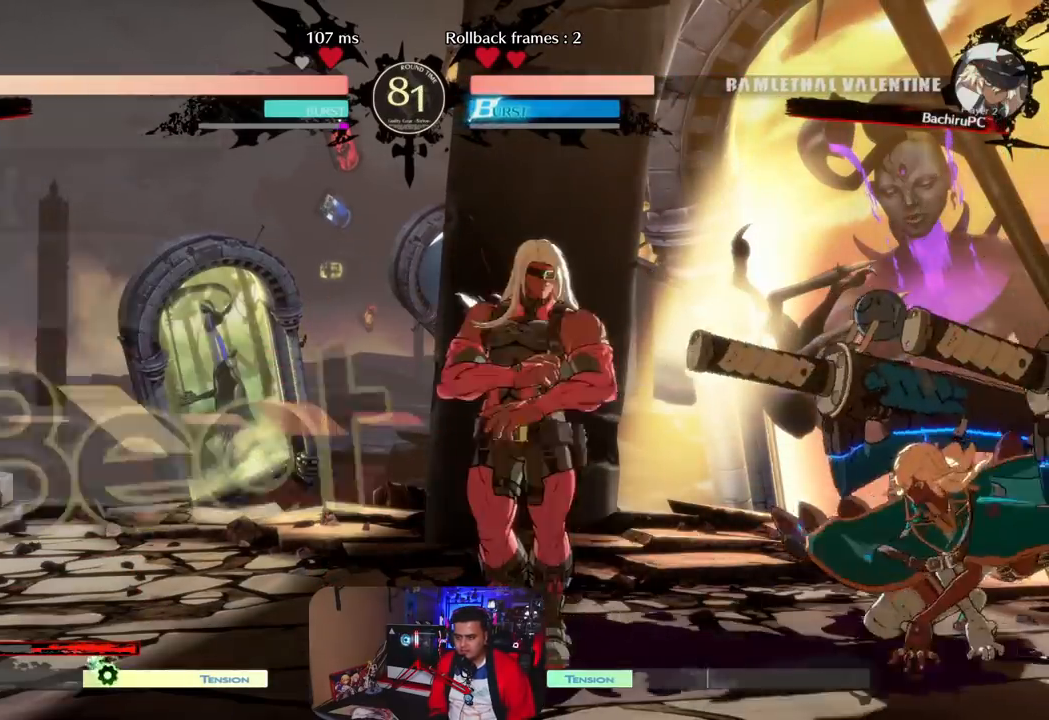
{"buttons": [], "left_stick": "center", "events": [[17, "left_stick", "center"], [33, "R1", "down"], [117, "R1", "up"], [233, "CROSS", "down"], [317, "CROSS", "up"], [400, "CROSS", "down"], [500, "CROSS", "up"]]}
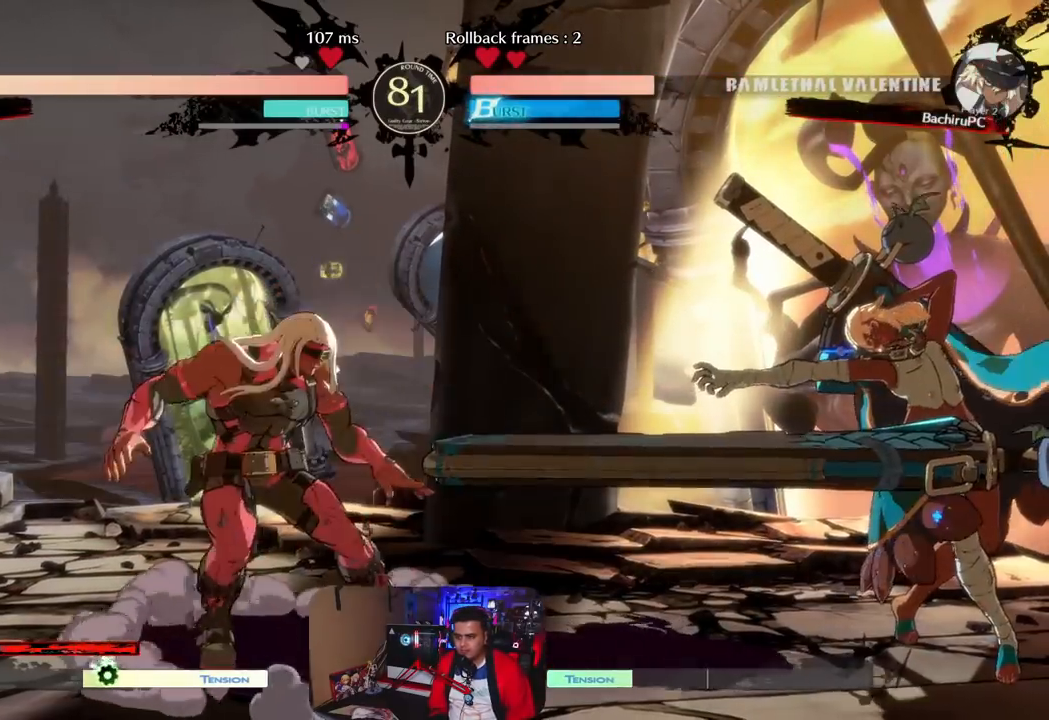
{"buttons": [], "left_stick": "left", "events": [[283, "left_stick", "left"], [367, "left_stick", "center"], [433, "left_stick", "left"]]}
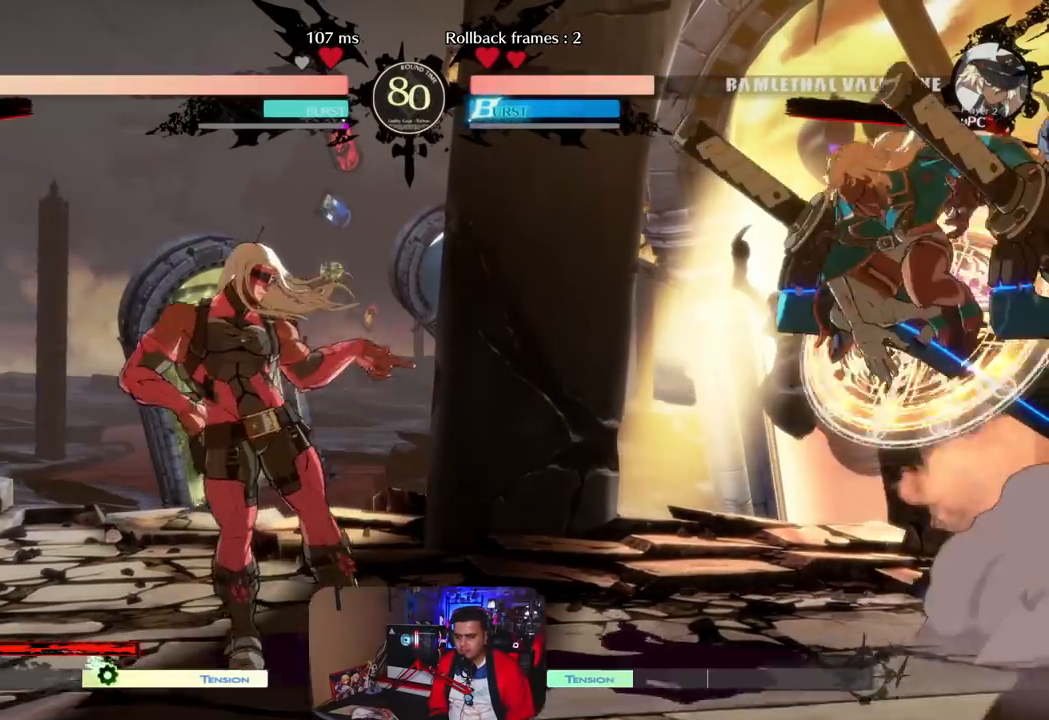
{"buttons": [], "left_stick": "center", "events": [[150, "left_stick", "center"], [217, "R1", "down"], [350, "R1", "up"]]}
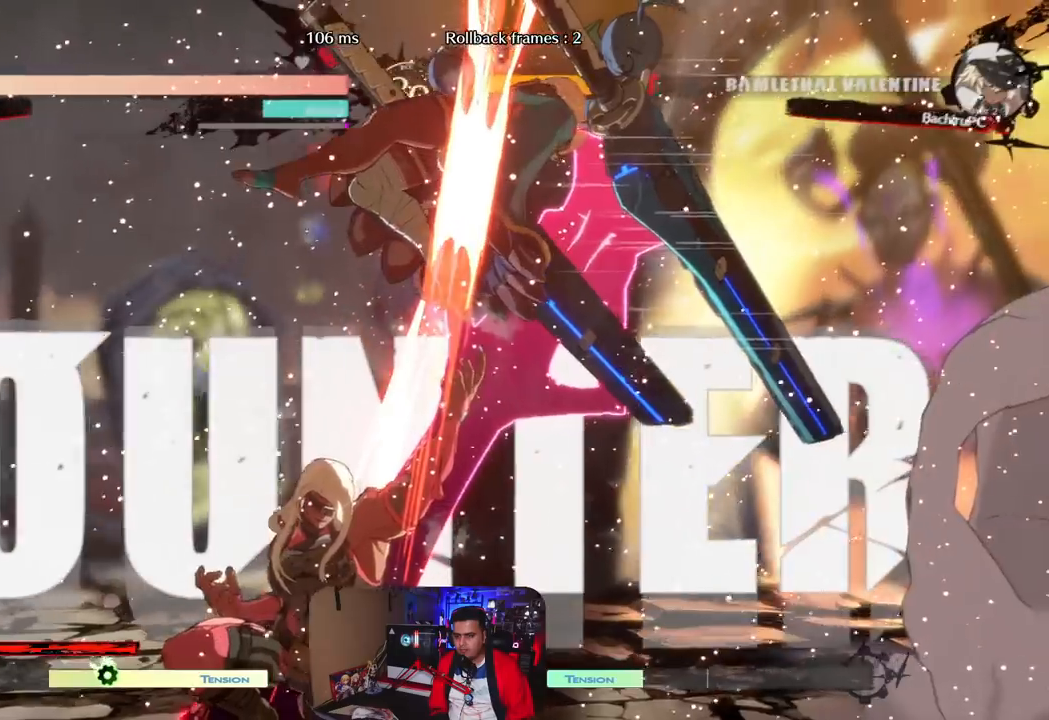
{"buttons": [], "left_stick": "right", "events": [[350, "left_stick", "right"]]}
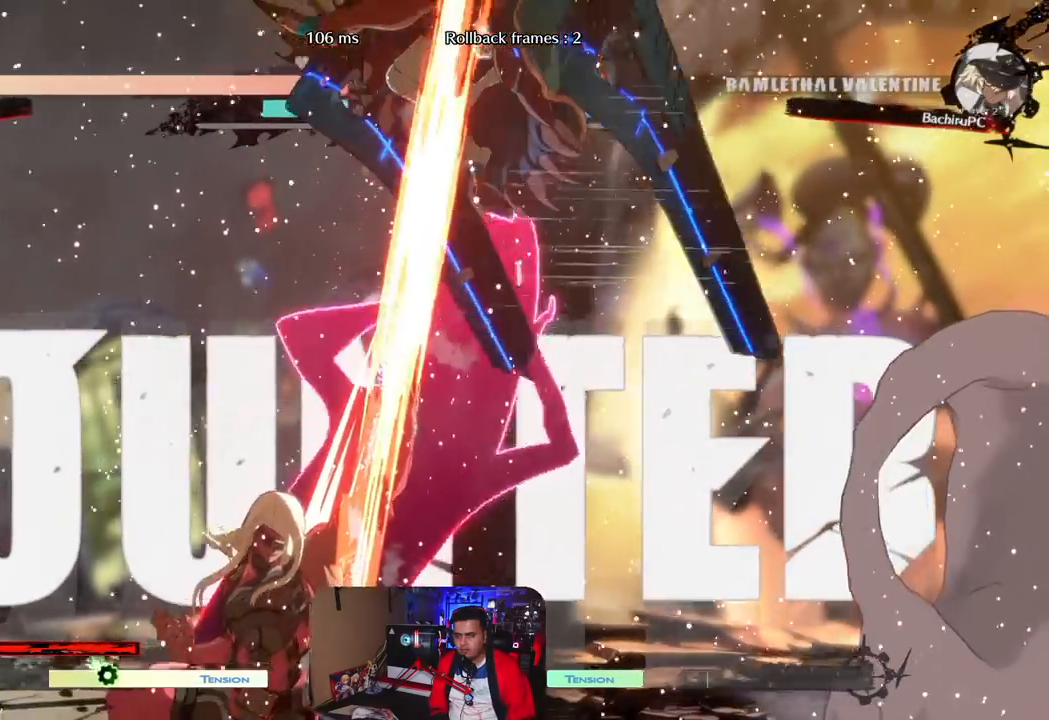
{"buttons": [], "left_stick": "right", "events": []}
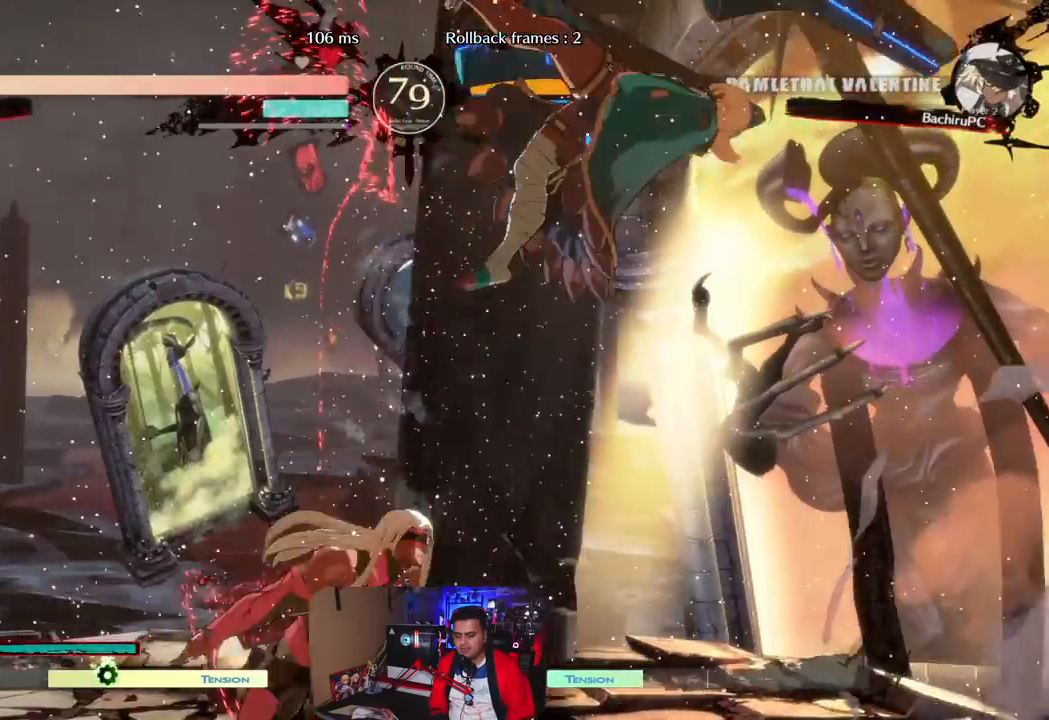
{"buttons": [], "left_stick": "right", "events": []}
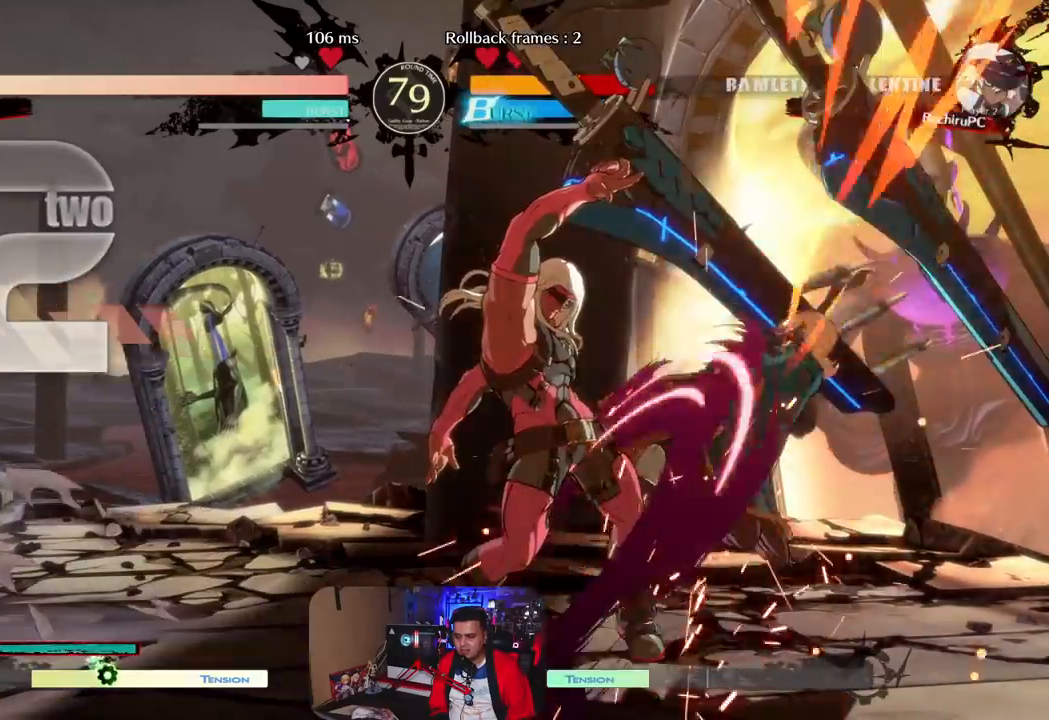
{"buttons": [], "left_stick": "right", "events": []}
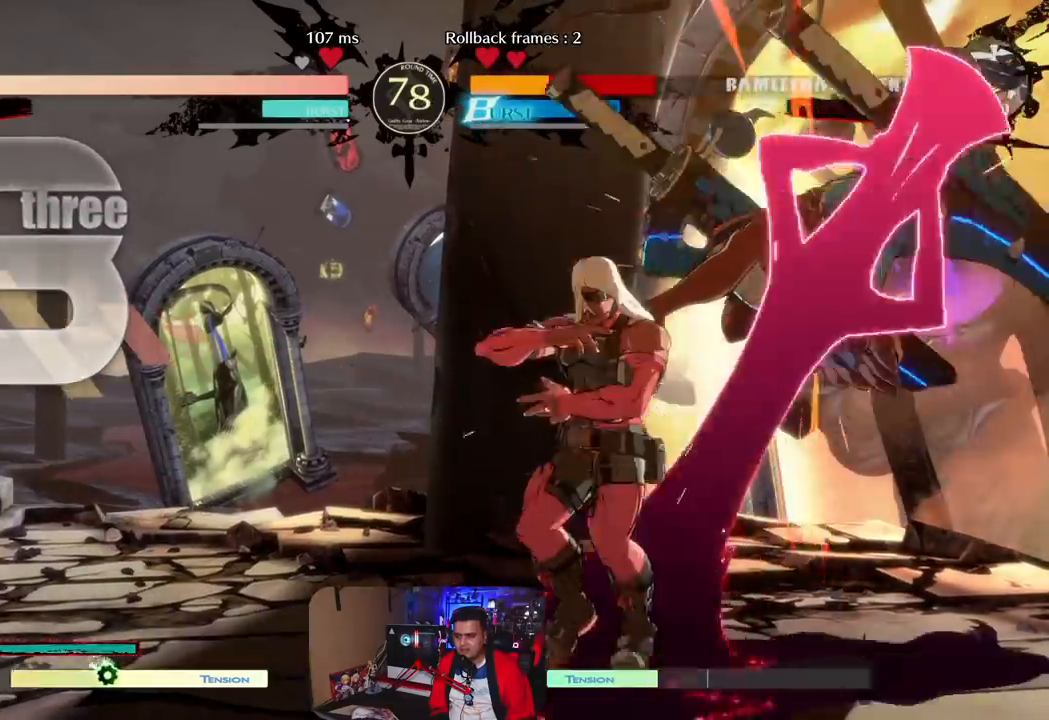
{"buttons": [], "left_stick": "right", "events": []}